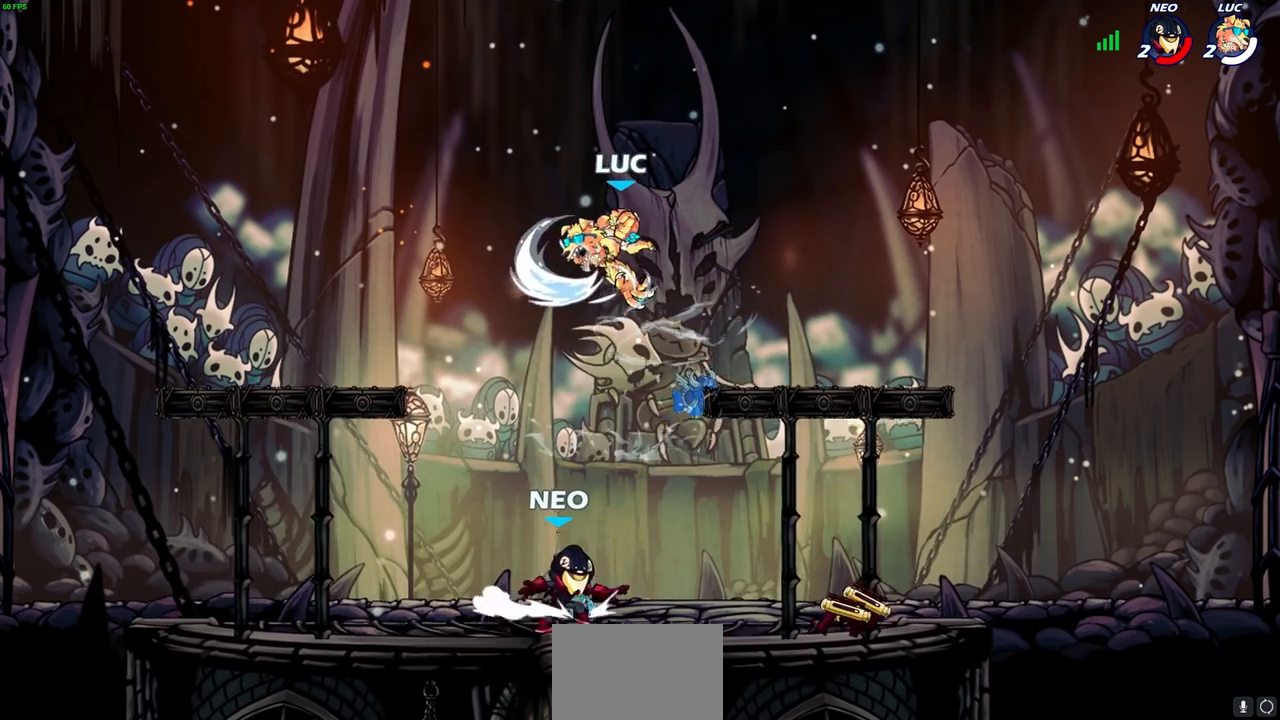
Gameplay with a controller (PlayStation layout); each line is a JSON object with the inputs held at the frame after it (dt_ms = milliseconds from this image to that frame). "events" lists button and stick changes between this image and that frame as [ms after this image, input, new state], when the widget could be followed in between.
{"dt_ms": 500, "buttons": [], "left_stick": "down-left", "right_stick": "center", "events": [[283, "left_stick", "left"], [367, "left_stick", "down-left"]]}
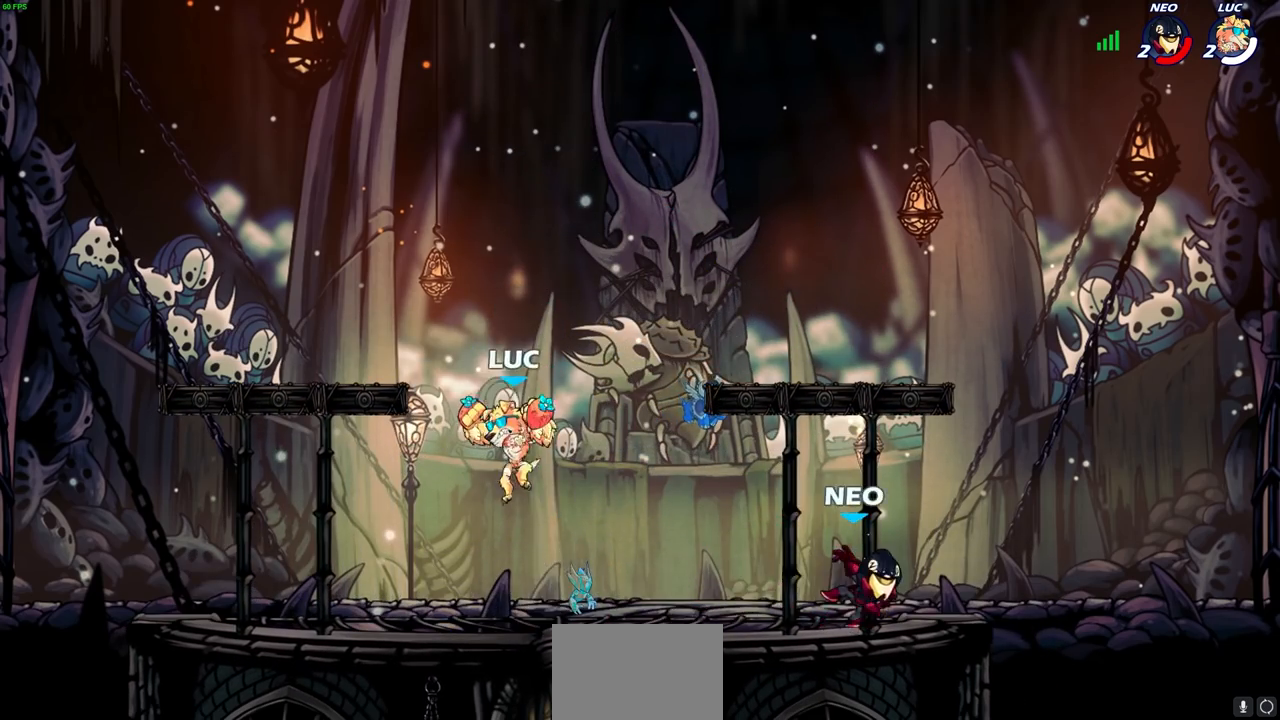
{"dt_ms": 500, "buttons": ["R2"], "left_stick": "right", "right_stick": "center", "events": [[83, "left_stick", "left"], [267, "left_stick", "up-right"], [333, "left_stick", "right"], [400, "R2", "down"]]}
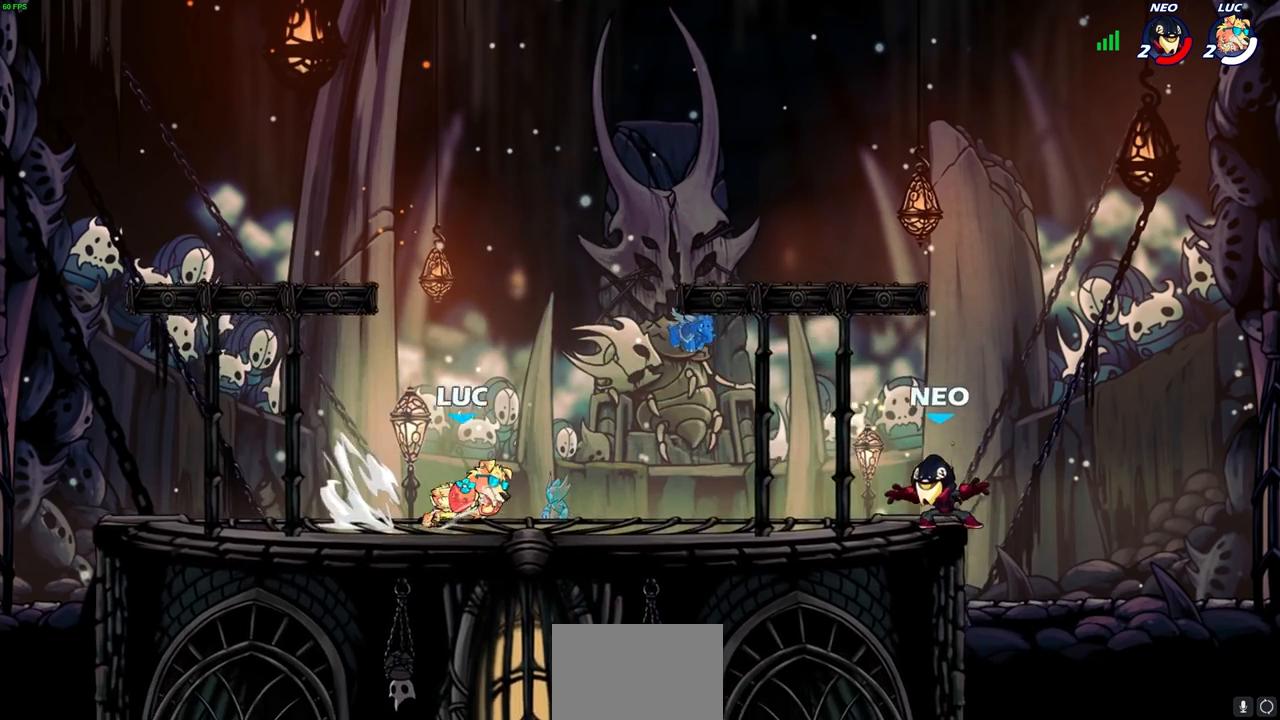
{"dt_ms": 500, "buttons": [], "left_stick": "center", "right_stick": "center", "events": [[33, "R2", "up"], [117, "CROSS", "down"], [183, "SQUARE", "down"], [200, "right_stick", "down-left"], [233, "CROSS", "up"], [250, "SQUARE", "up"], [267, "right_stick", "center"], [300, "left_stick", "center"]]}
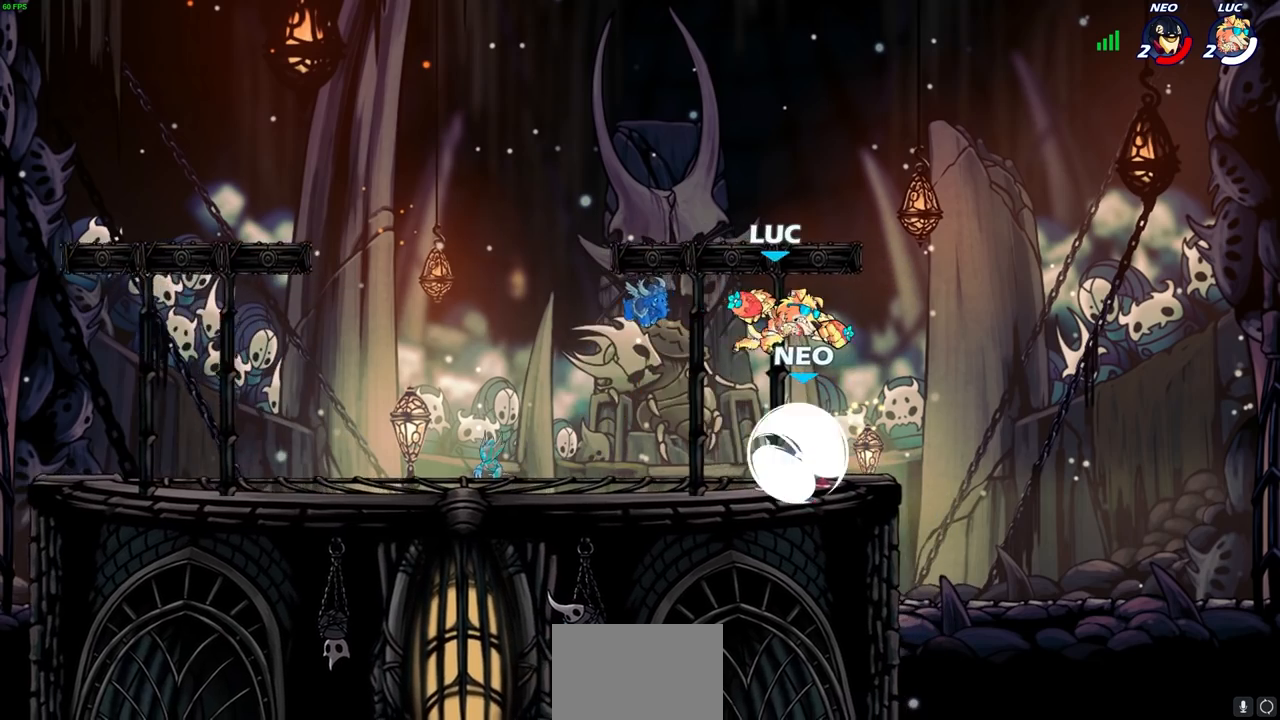
{"dt_ms": 500, "buttons": [], "left_stick": "center", "right_stick": "center", "events": [[50, "left_stick", "left"], [133, "left_stick", "center"], [217, "left_stick", "down-left"], [333, "SQUARE", "down"], [333, "left_stick", "center"], [417, "SQUARE", "up"]]}
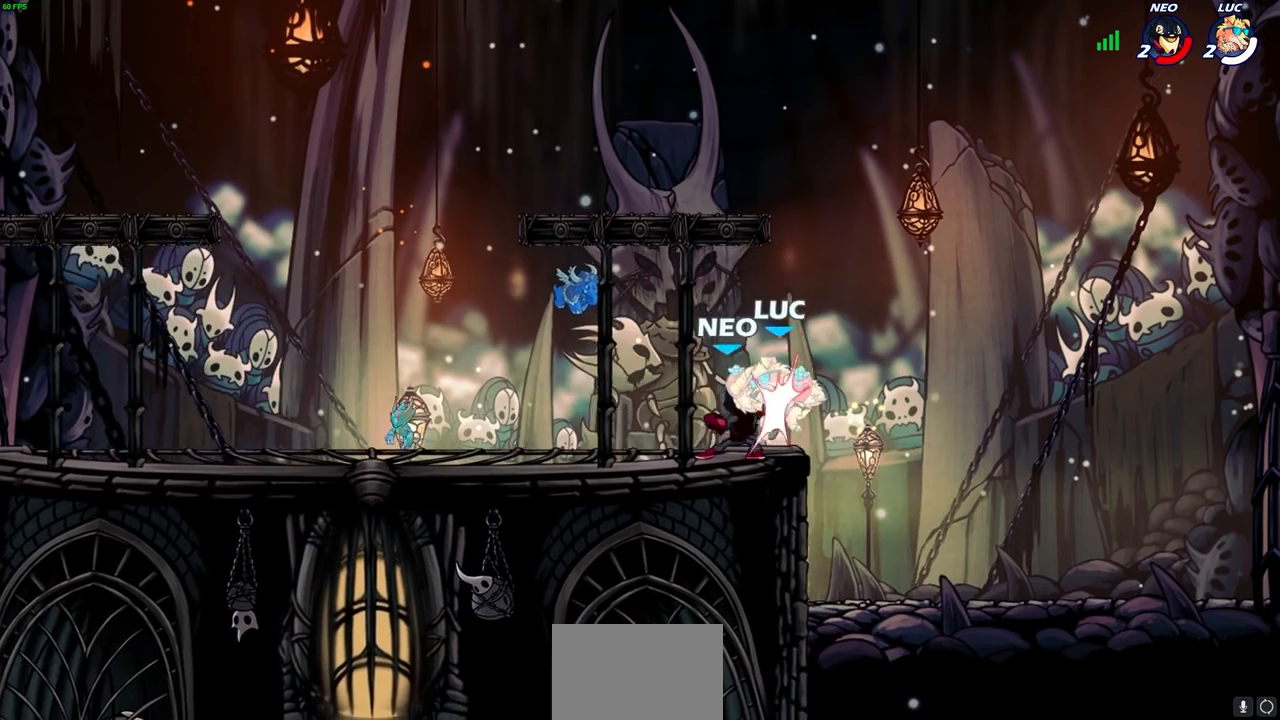
{"dt_ms": 500, "buttons": [], "left_stick": "center", "right_stick": "center", "events": [[17, "SQUARE", "down"], [100, "SQUARE", "up"], [183, "SQUARE", "down"], [283, "SQUARE", "up"], [367, "SQUARE", "down"], [467, "SQUARE", "up"]]}
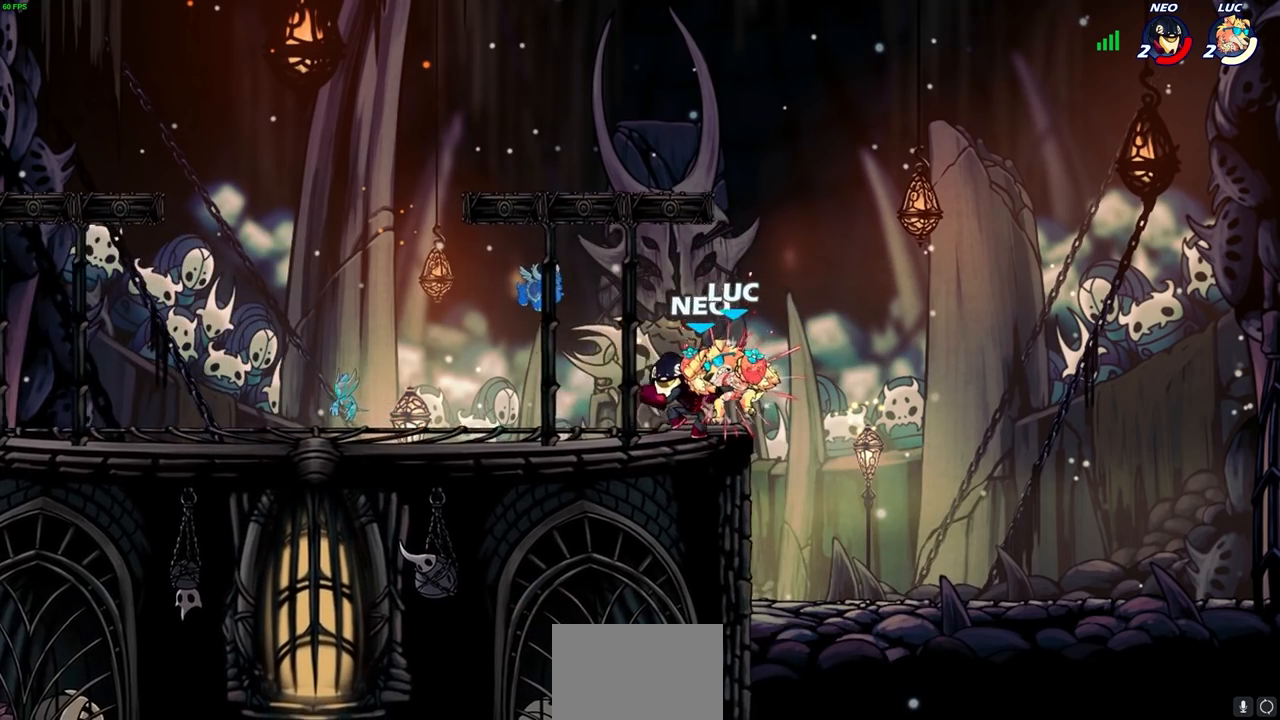
{"dt_ms": 500, "buttons": [], "left_stick": "down-left", "right_stick": "center", "events": [[250, "left_stick", "up-left"], [383, "left_stick", "down-left"]]}
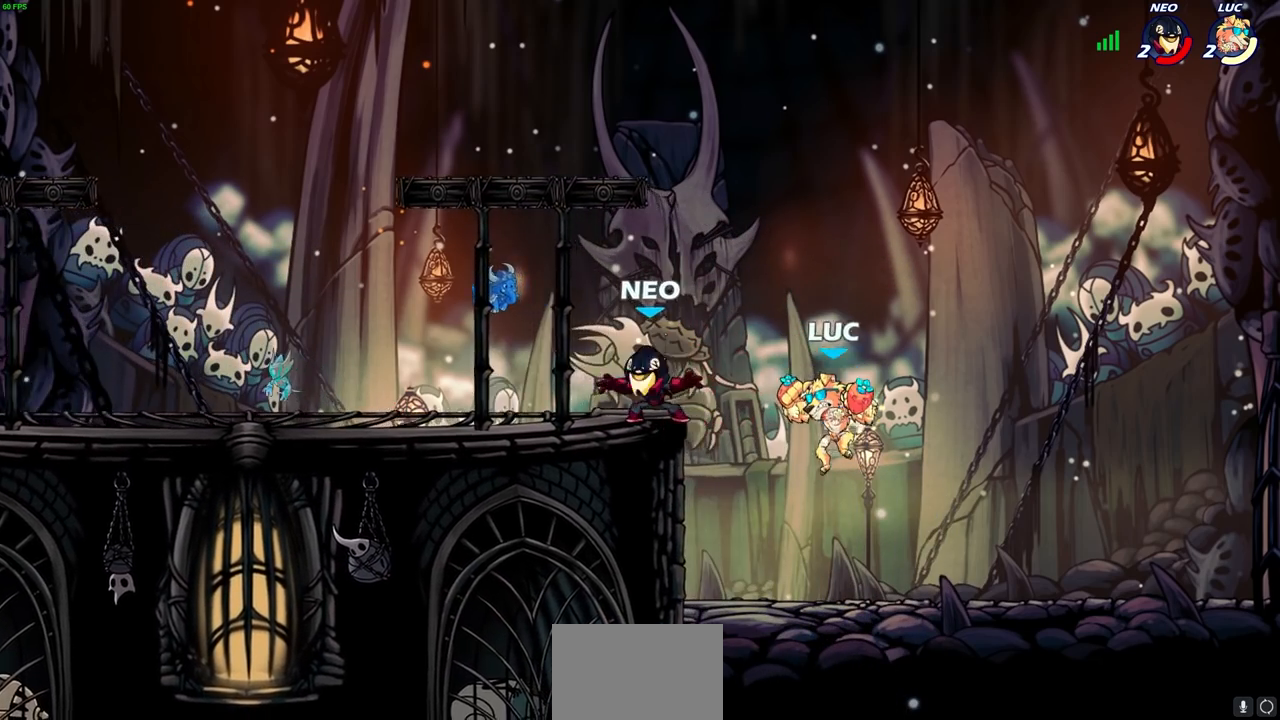
{"dt_ms": 500, "buttons": [], "left_stick": "left", "right_stick": "center", "events": [[167, "left_stick", "left"], [233, "CROSS", "down"], [317, "CIRCLE", "down"], [317, "CROSS", "up"], [433, "CIRCLE", "up"]]}
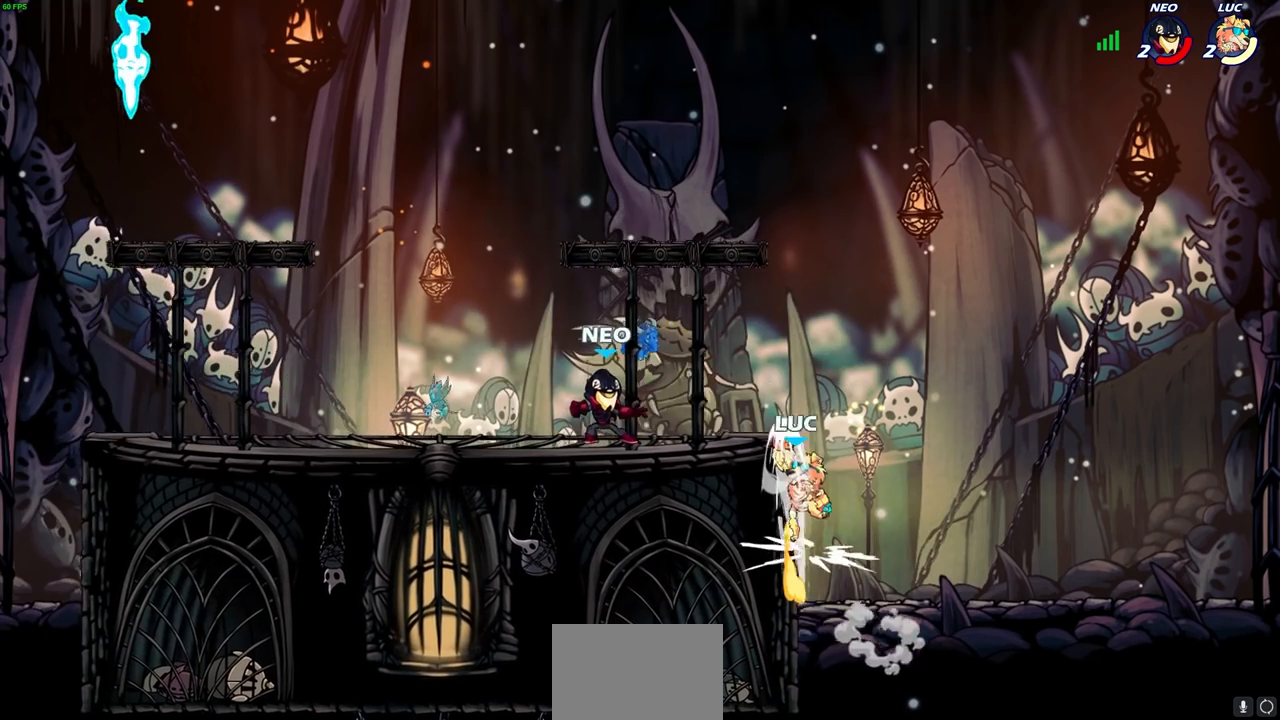
{"dt_ms": 500, "buttons": ["CROSS"], "left_stick": "up-left", "right_stick": "center", "events": [[67, "left_stick", "up-right"], [383, "CROSS", "down"], [467, "left_stick", "up-left"]]}
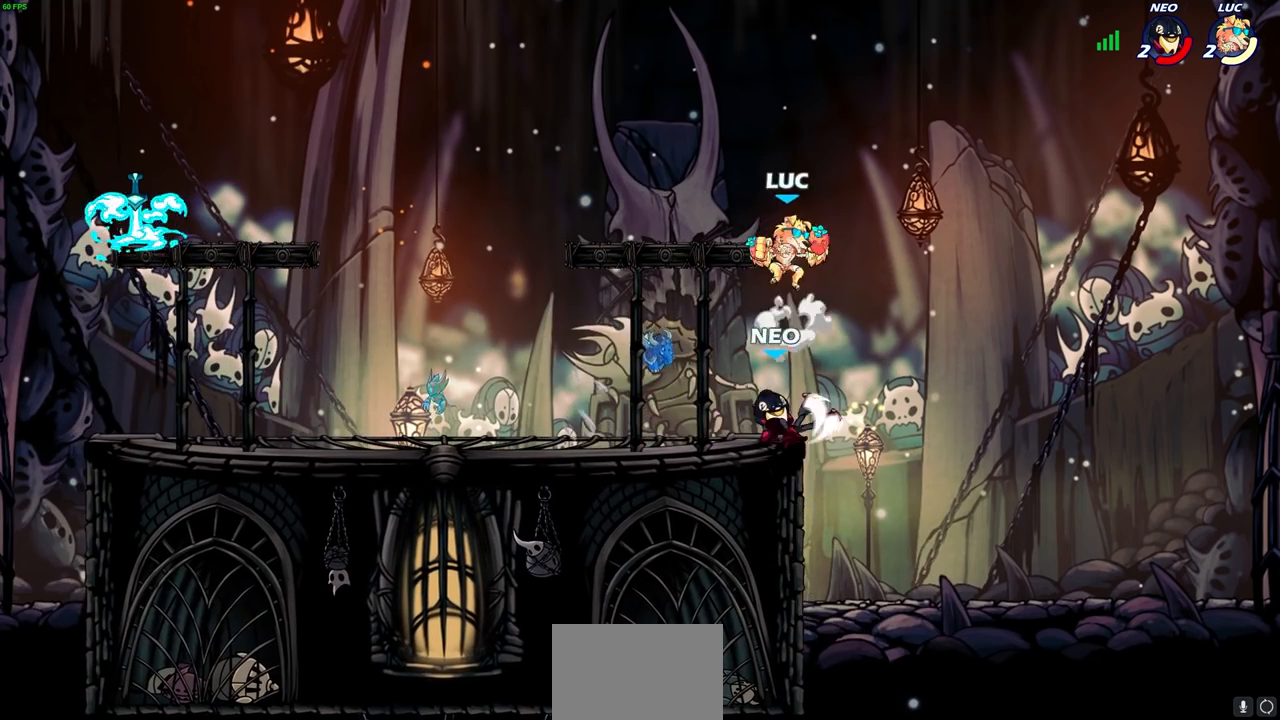
{"dt_ms": 500, "buttons": [], "left_stick": "right", "right_stick": "center", "events": [[17, "CROSS", "up"], [67, "left_stick", "down-left"], [483, "left_stick", "right"]]}
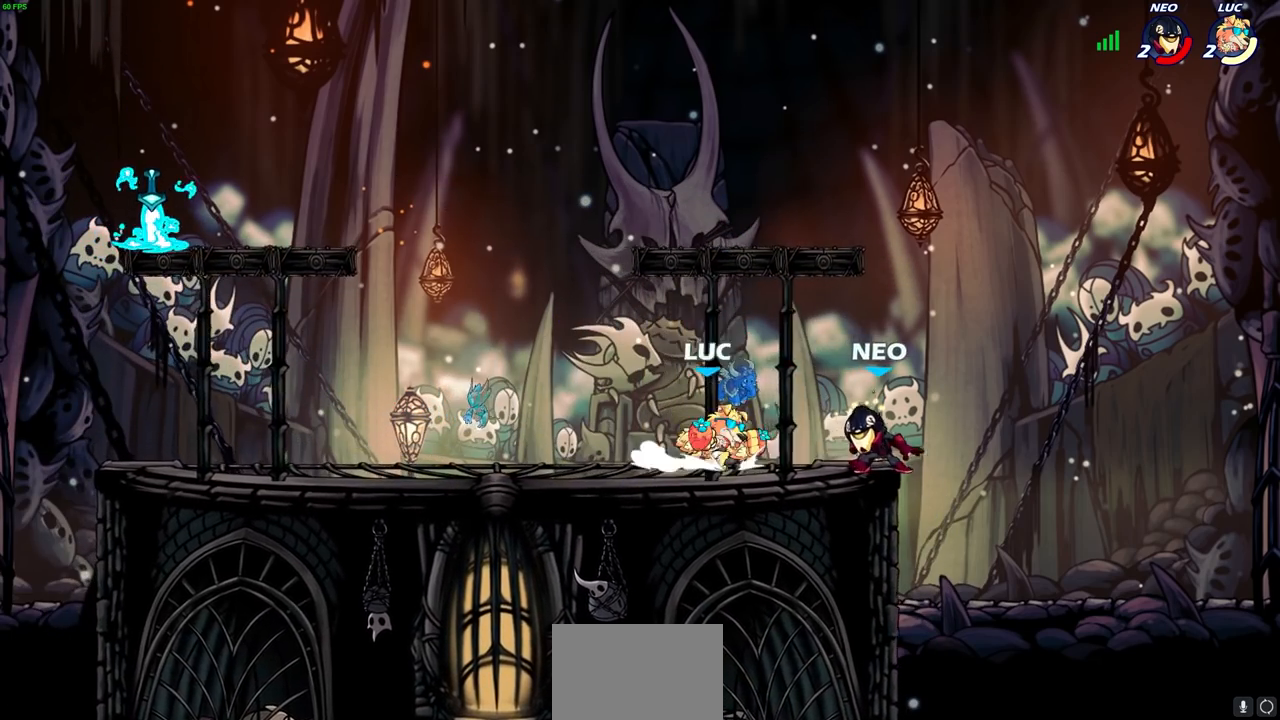
{"dt_ms": 500, "buttons": [], "left_stick": "center", "right_stick": "center", "events": [[17, "left_stick", "center"], [33, "CIRCLE", "down"], [117, "CIRCLE", "up"], [350, "left_stick", "right"], [433, "left_stick", "center"]]}
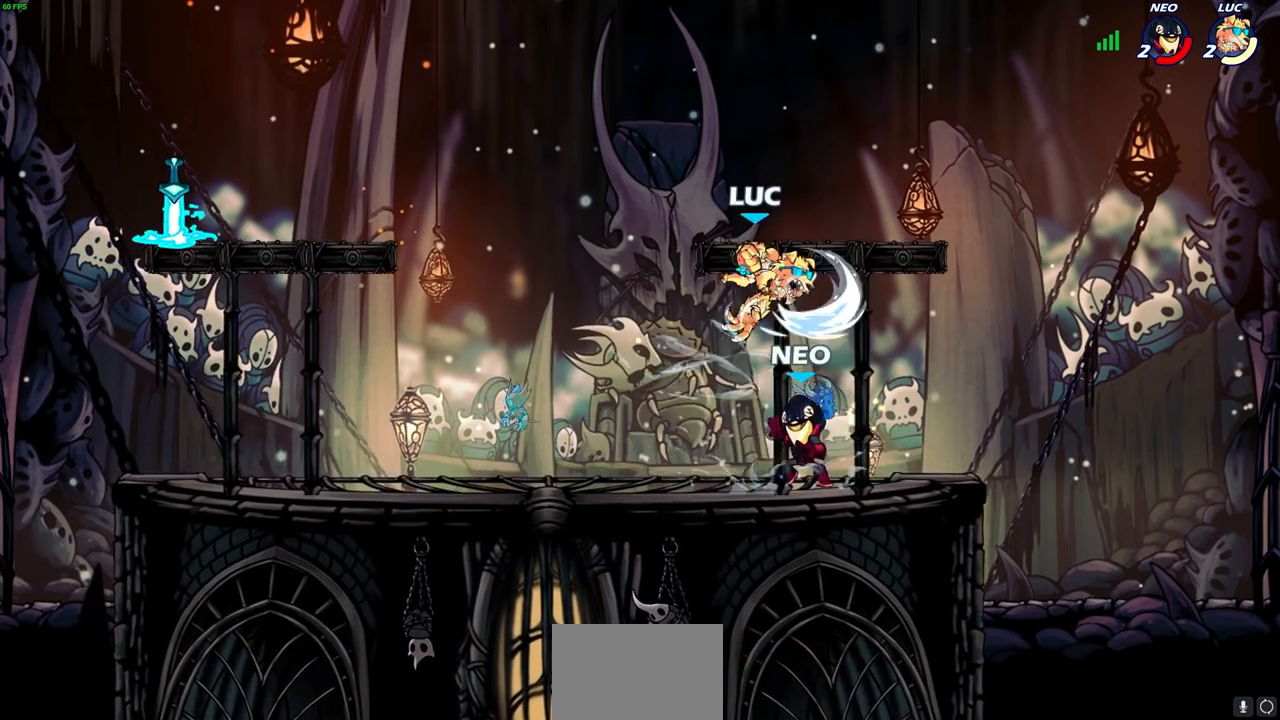
{"dt_ms": 500, "buttons": ["R2"], "left_stick": "up", "right_stick": "center", "events": [[183, "left_stick", "right"], [333, "CROSS", "down"], [383, "left_stick", "up-right"], [433, "R2", "down"], [467, "CROSS", "up"], [483, "left_stick", "up"]]}
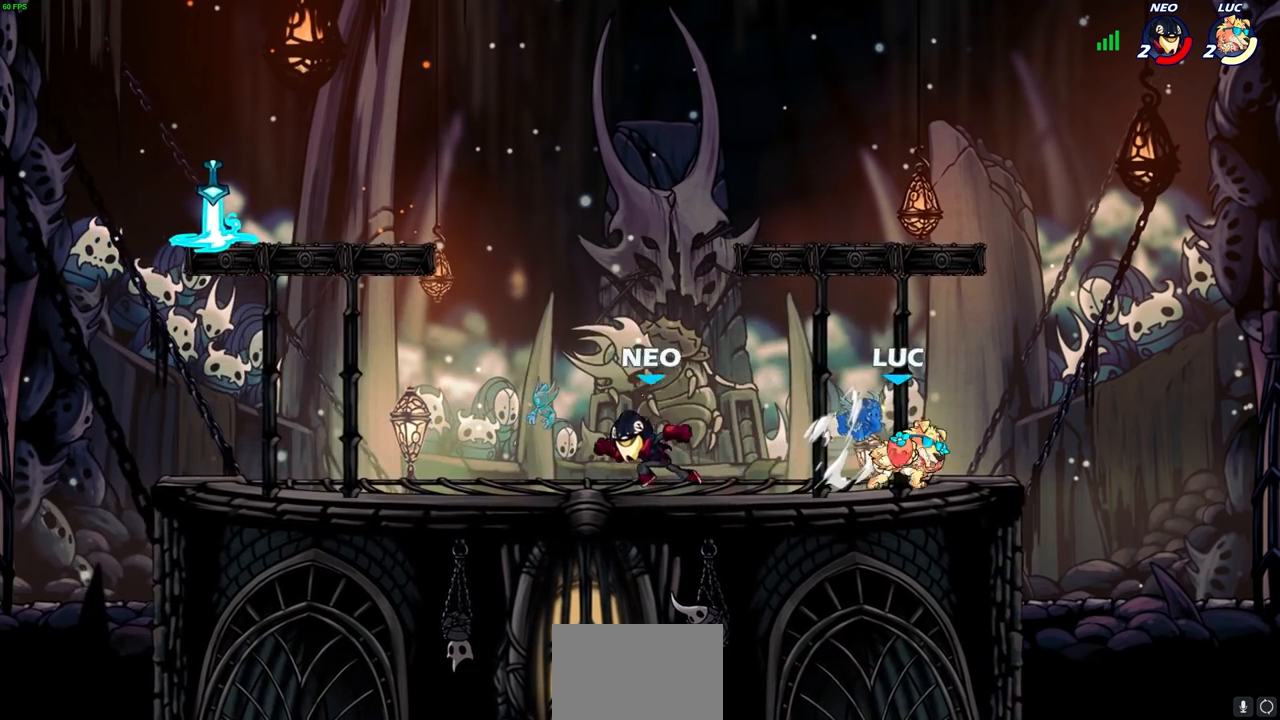
{"dt_ms": 500, "buttons": [], "left_stick": "left", "right_stick": "center", "events": [[17, "left_stick", "up-left"], [100, "R2", "up"], [100, "left_stick", "left"], [300, "R2", "down"], [483, "R2", "up"]]}
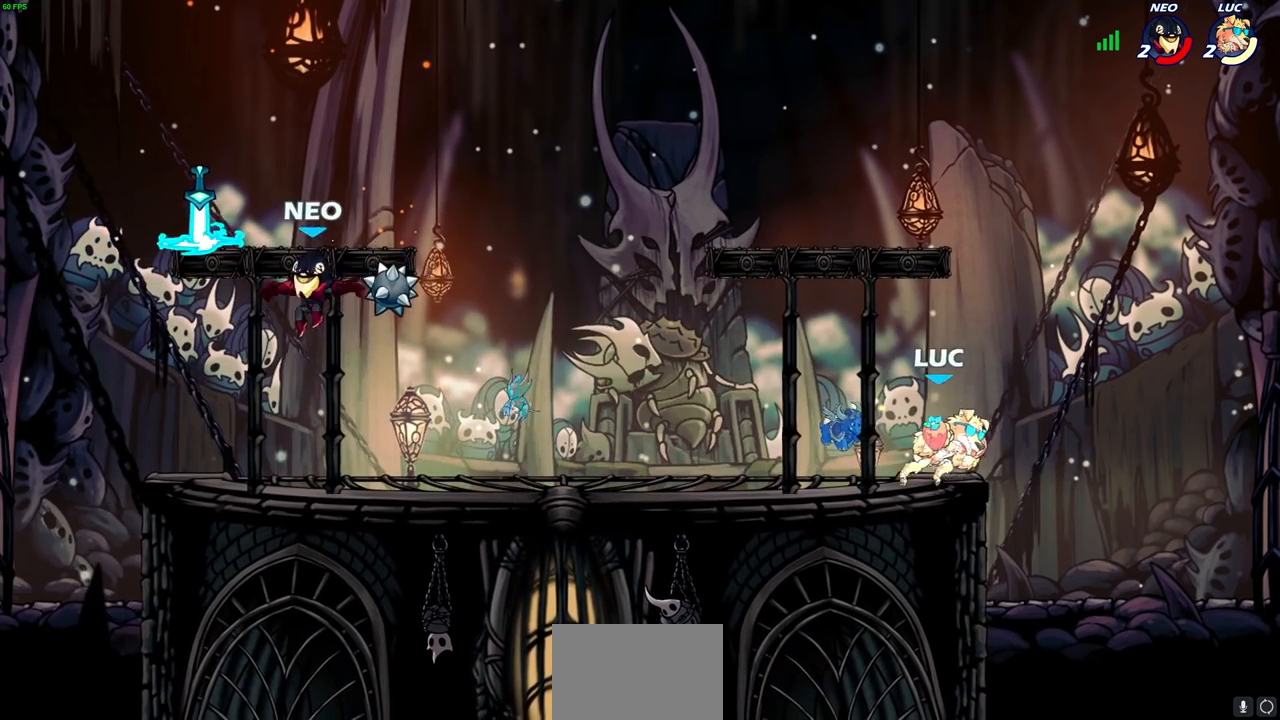
{"dt_ms": 1000, "buttons": ["CIRCLE"], "left_stick": "center", "right_stick": "center"}
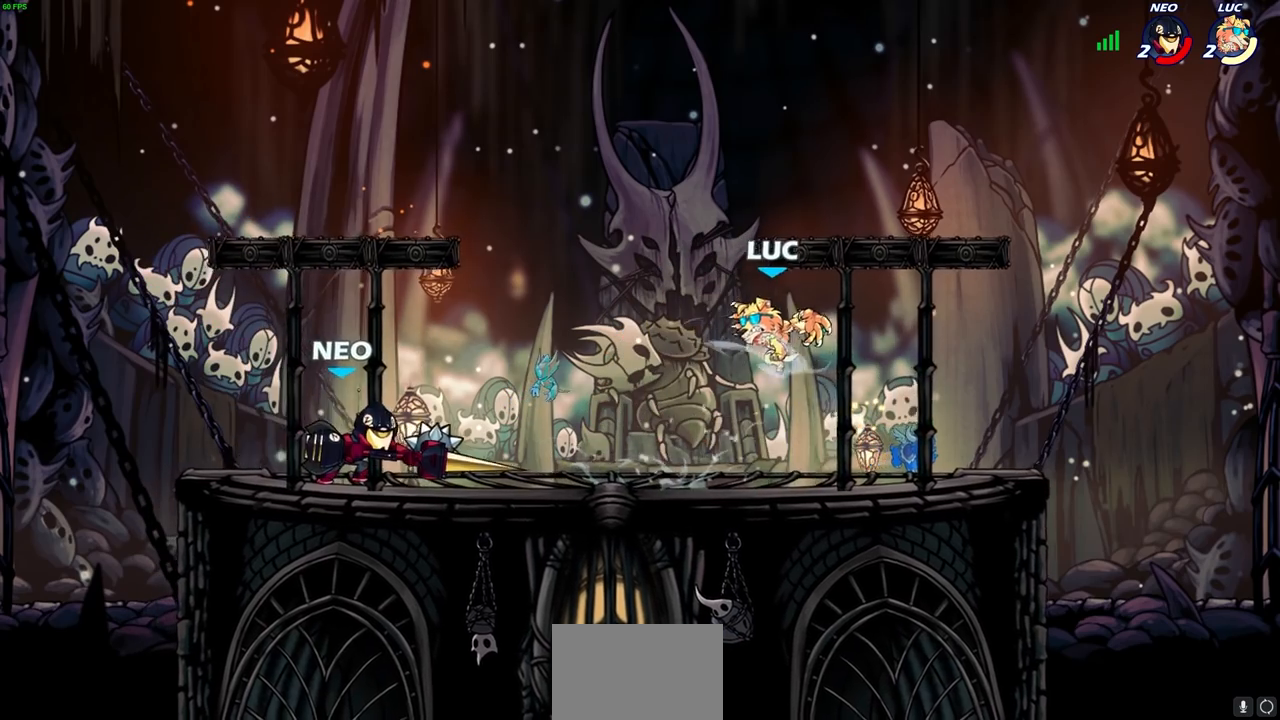
{"dt_ms": 500, "buttons": ["CIRCLE"], "left_stick": "up-left", "right_stick": "center", "events": [[67, "left_stick", "up-left"]]}
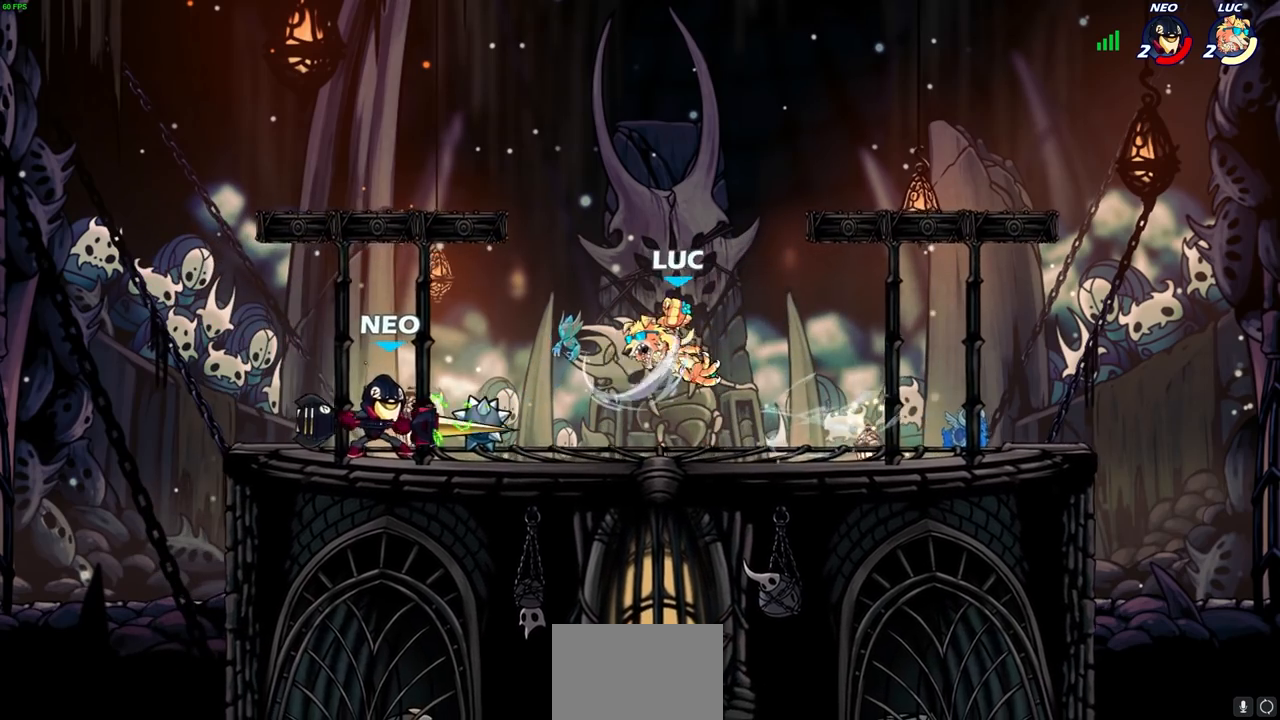
{"dt_ms": 500, "buttons": [], "left_stick": "up-right", "right_stick": "center", "events": [[133, "CIRCLE", "up"], [333, "CROSS", "down"], [383, "CROSS", "up"], [417, "left_stick", "up-right"]]}
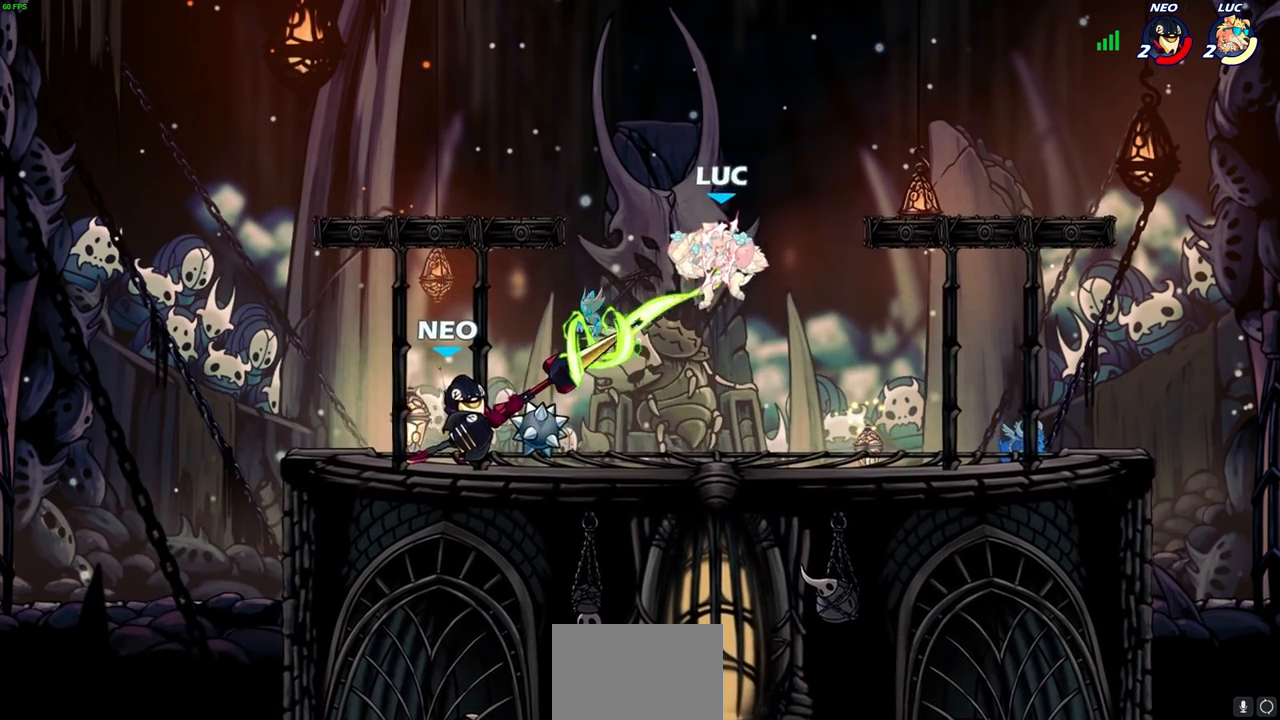
{"dt_ms": 500, "buttons": [], "left_stick": "center", "right_stick": "center", "events": [[50, "left_stick", "center"]]}
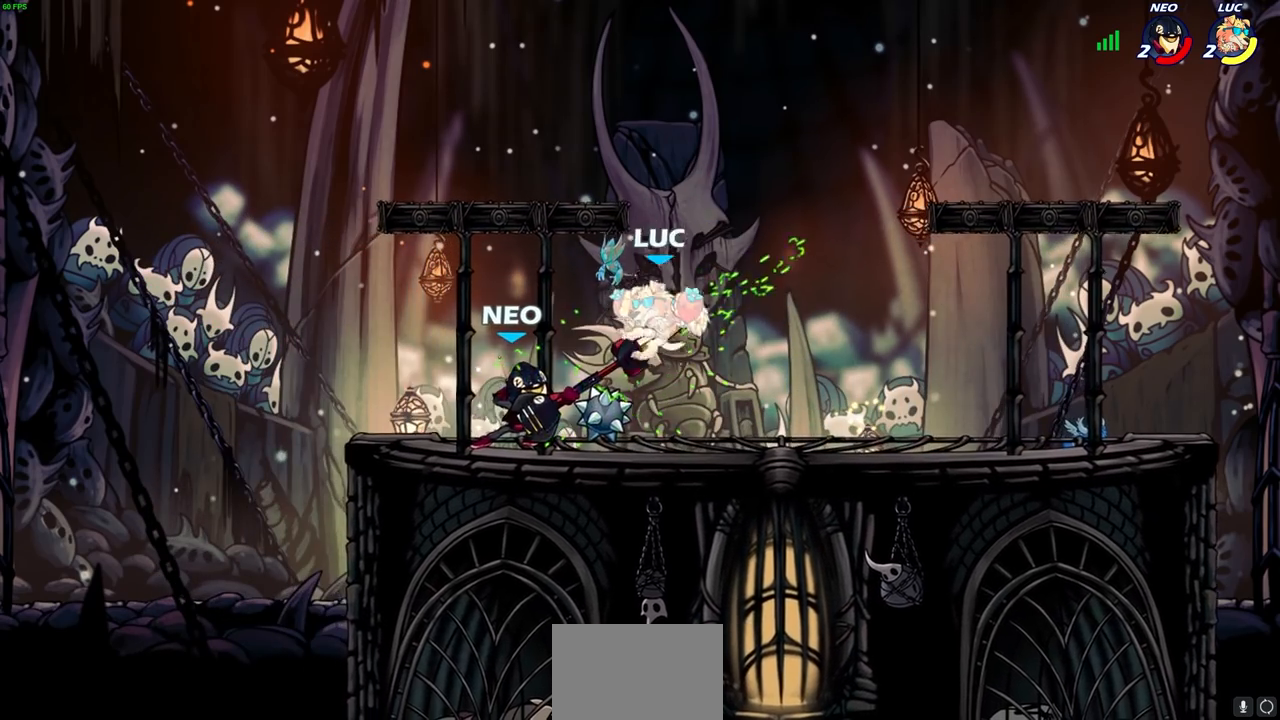
{"dt_ms": 500, "buttons": ["R2"], "left_stick": "up-left", "right_stick": "center", "events": [[200, "left_stick", "right"], [333, "L2", "down"], [383, "R2", "down"], [483, "left_stick", "up-left"], [500, "L2", "up"]]}
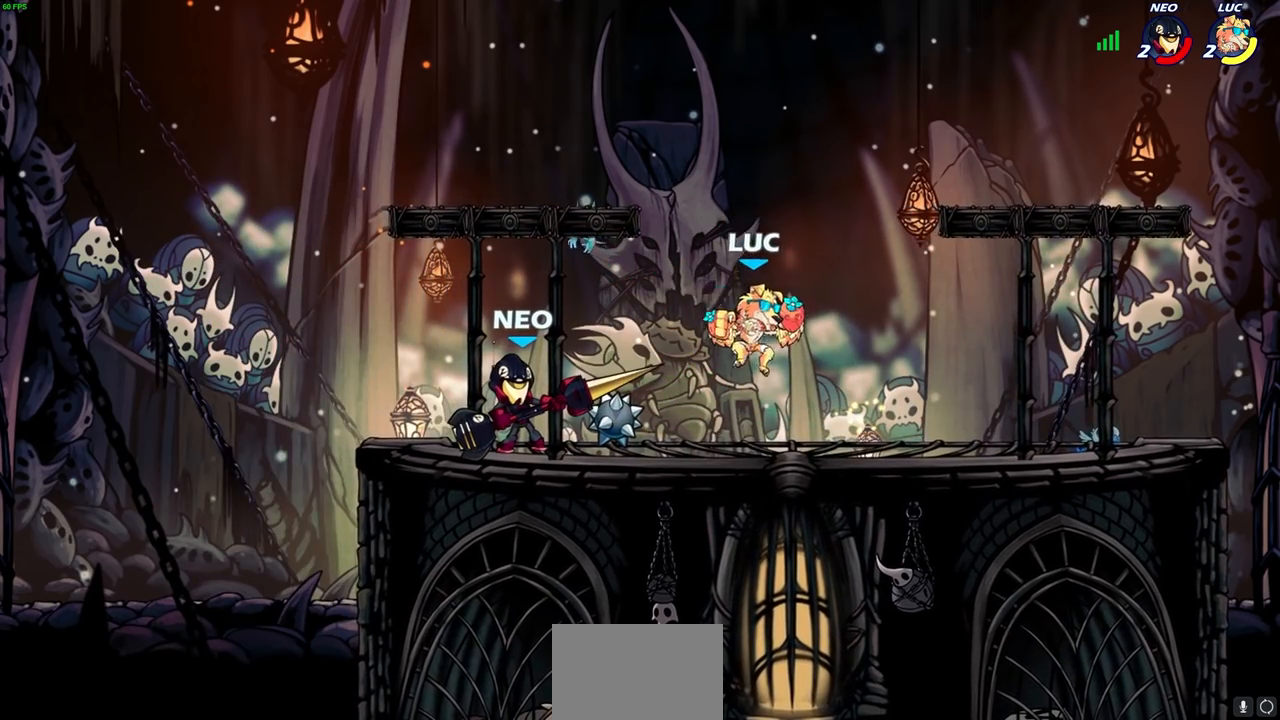
{"dt_ms": 500, "buttons": [], "left_stick": "up-left", "right_stick": "center", "events": [[83, "R2", "up"], [117, "CROSS", "down"], [167, "left_stick", "up-right"], [267, "CROSS", "up"], [433, "left_stick", "up-left"]]}
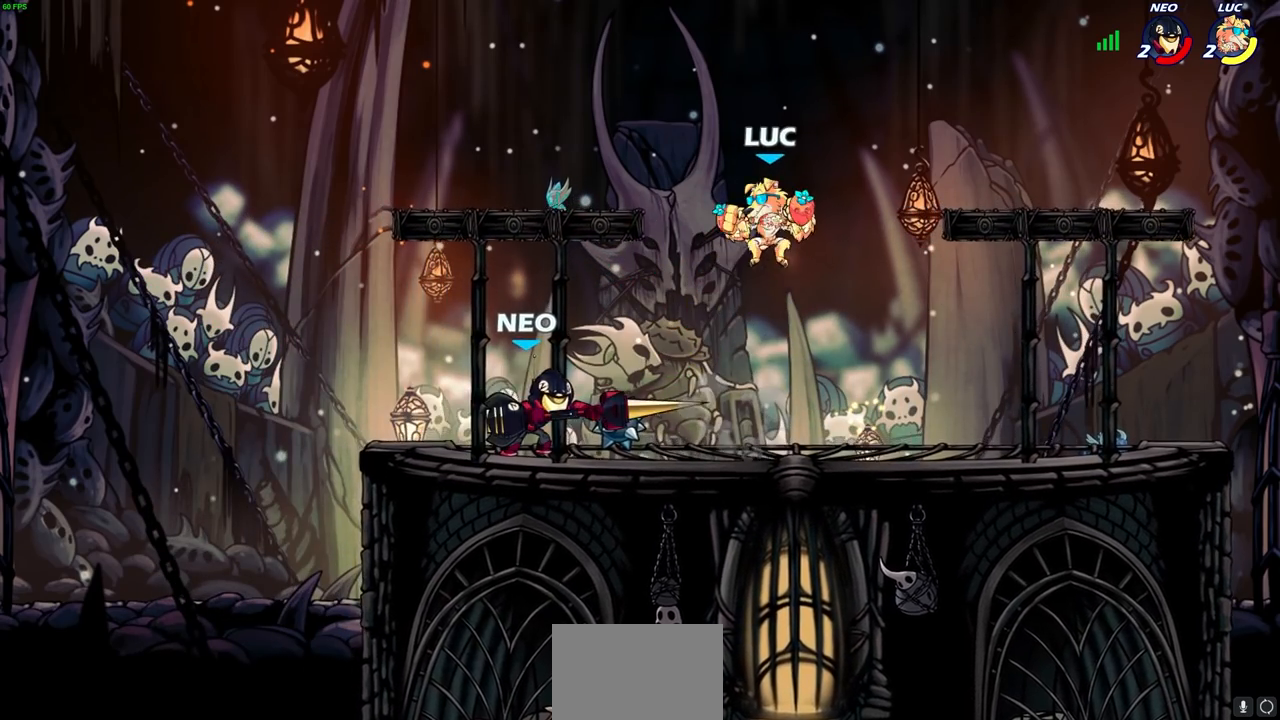
{"dt_ms": 500, "buttons": [], "left_stick": "left", "right_stick": "center", "events": [[117, "left_stick", "right"], [167, "left_stick", "down"], [267, "left_stick", "left"], [333, "SQUARE", "down"], [433, "SQUARE", "up"]]}
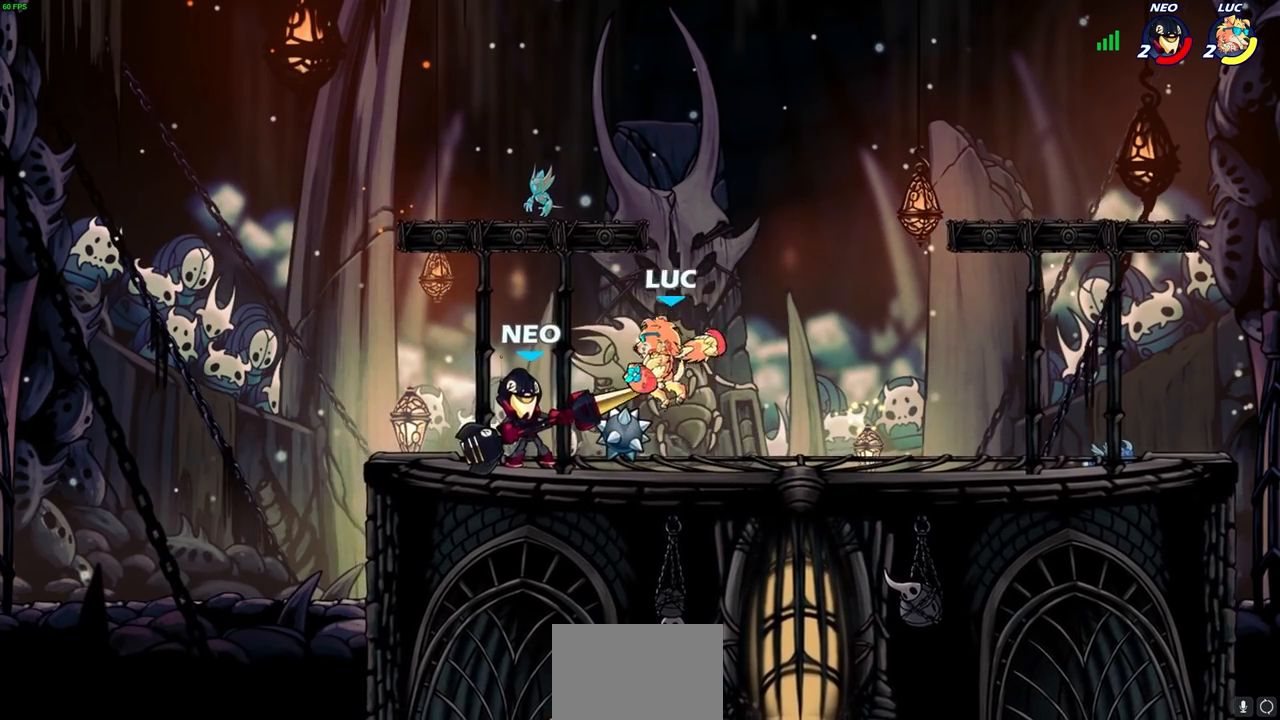
{"dt_ms": 500, "buttons": [], "left_stick": "right", "right_stick": "center", "events": [[267, "left_stick", "center"], [350, "left_stick", "right"]]}
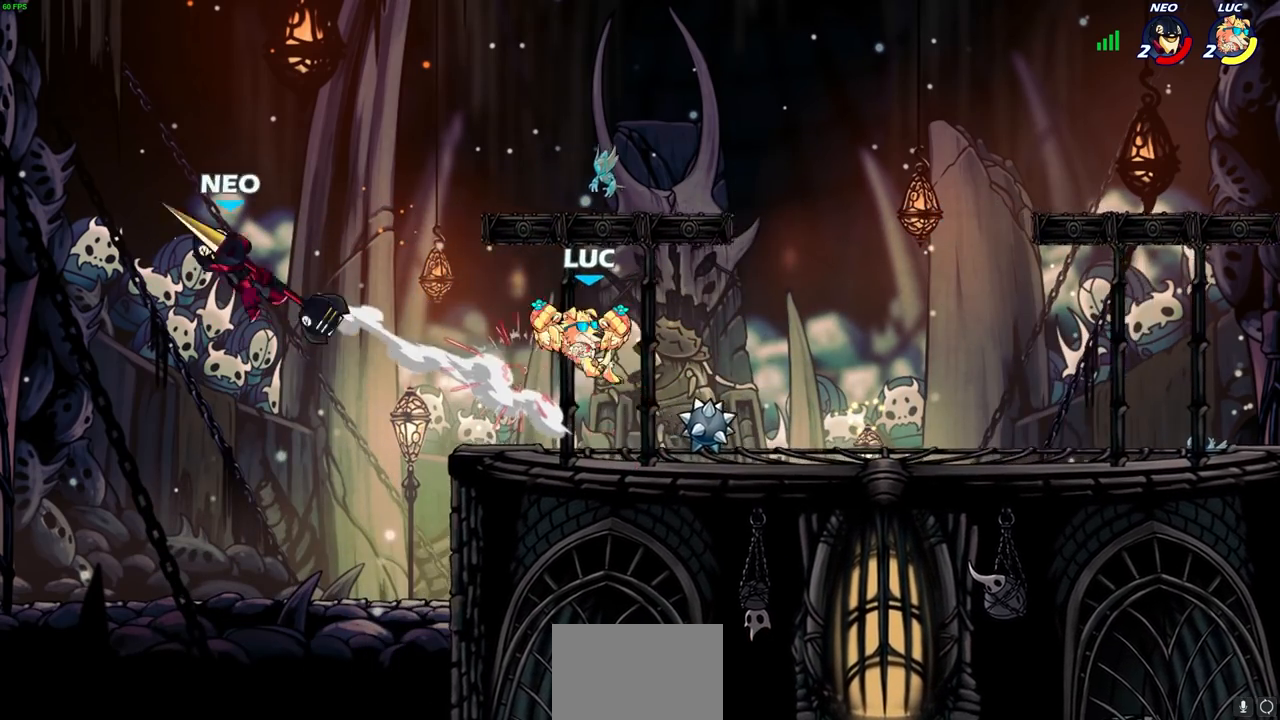
{"dt_ms": 500, "buttons": [], "left_stick": "left", "right_stick": "center", "events": [[117, "left_stick", "down-left"], [183, "left_stick", "up-left"], [333, "left_stick", "up-right"], [483, "left_stick", "left"]]}
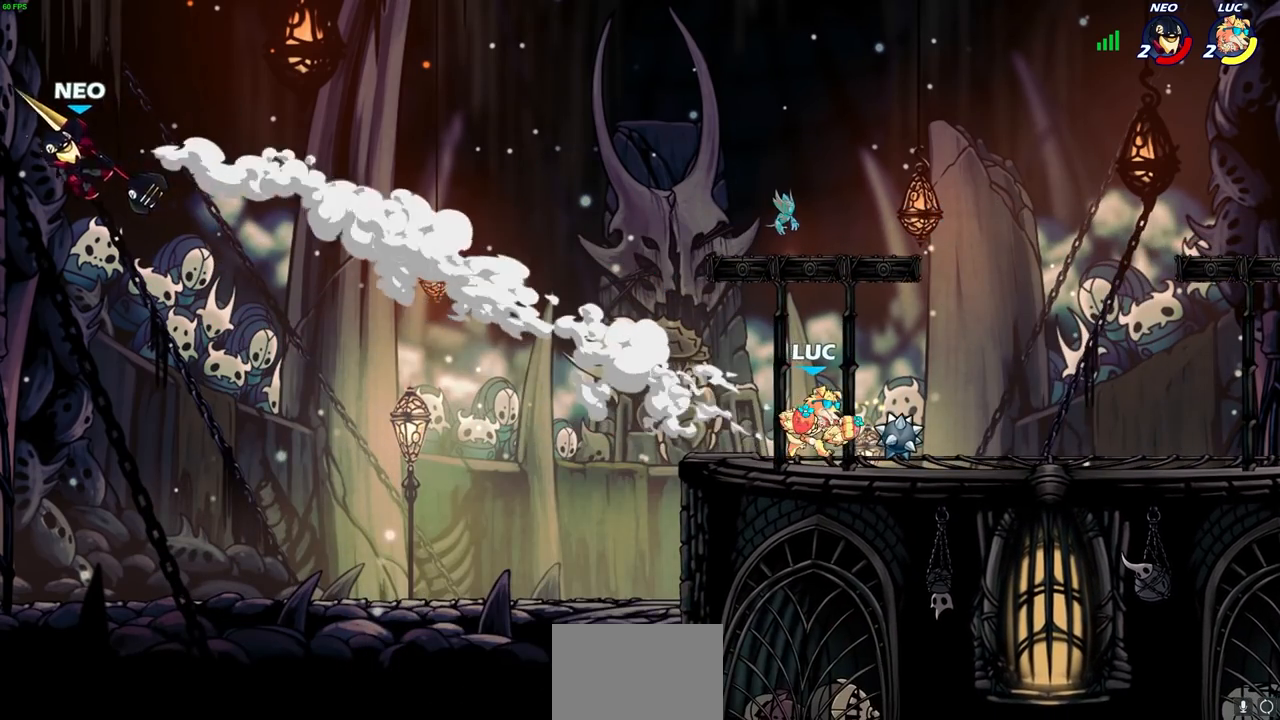
{"dt_ms": 500, "buttons": [], "left_stick": "right", "right_stick": "center", "events": [[100, "left_stick", "right"]]}
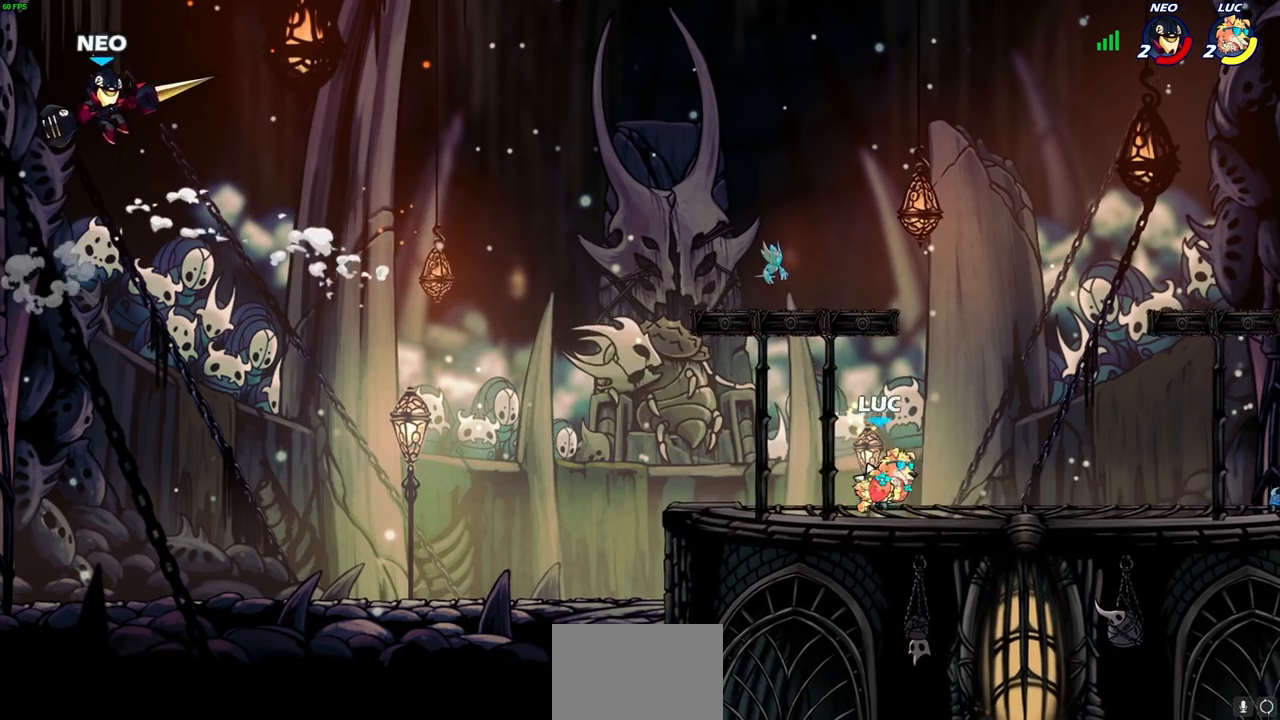
{"dt_ms": 500, "buttons": [], "left_stick": "up-left", "right_stick": "center", "events": [[133, "left_stick", "up-left"]]}
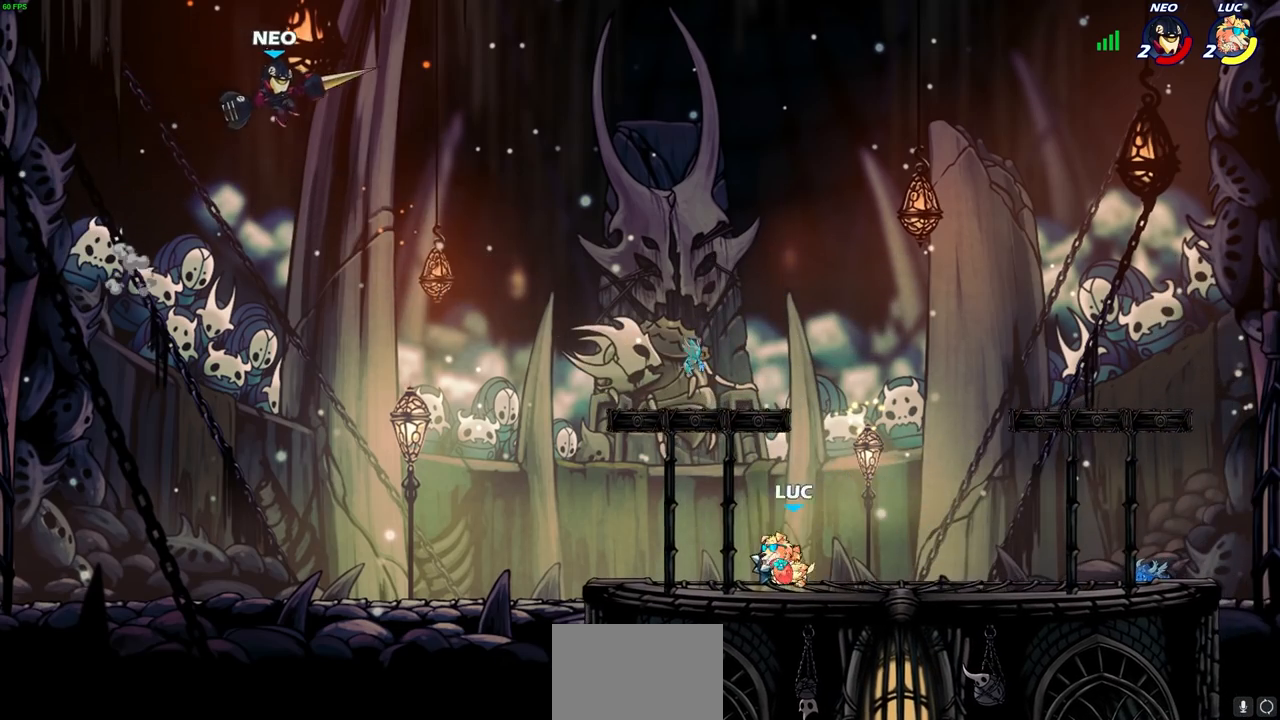
{"dt_ms": 500, "buttons": [], "left_stick": "up-left", "right_stick": "center", "events": [[67, "left_stick", "right"], [467, "left_stick", "up-left"]]}
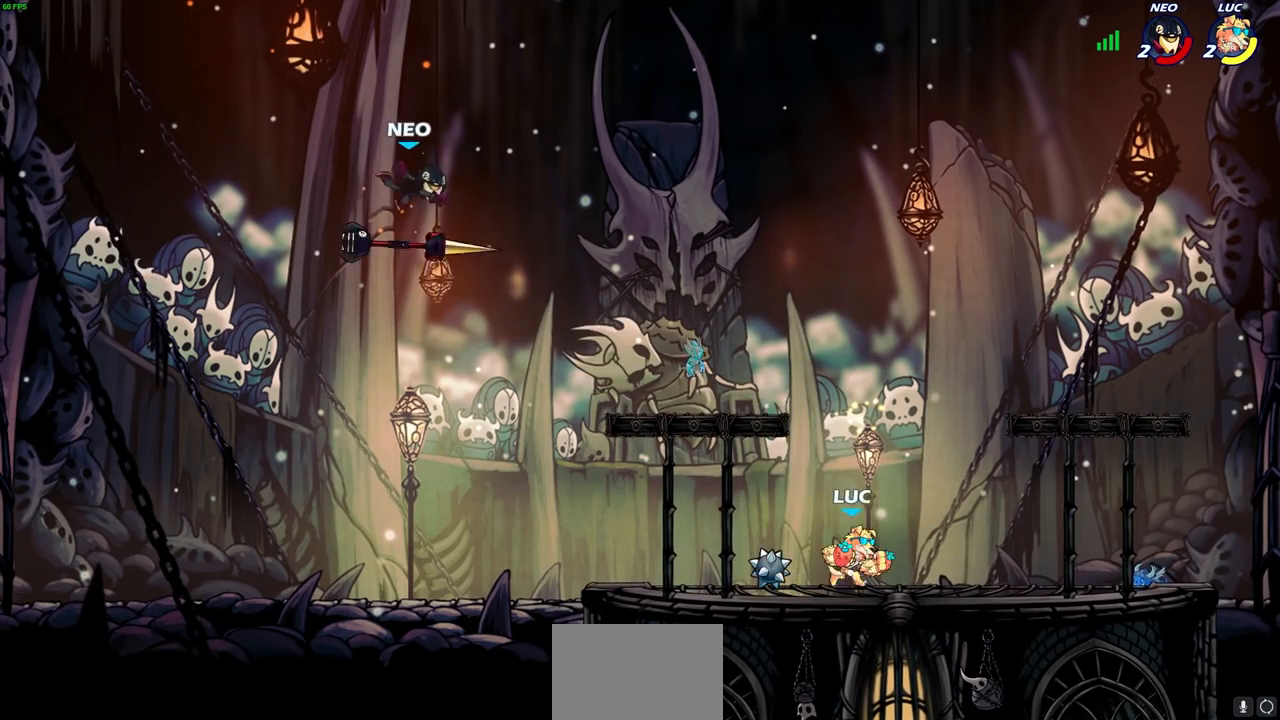
{"dt_ms": 500, "buttons": [], "left_stick": "up-left", "right_stick": "center", "events": [[200, "left_stick", "up-right"], [333, "left_stick", "up-left"]]}
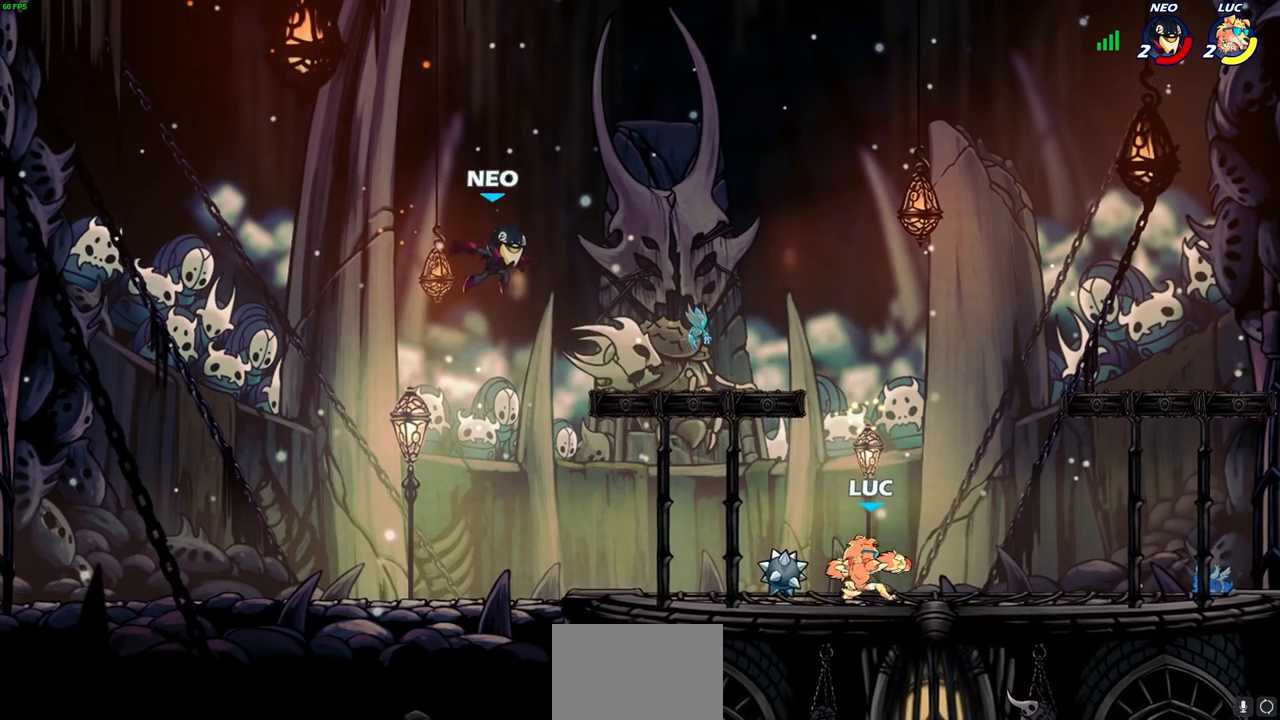
{"dt_ms": 500, "buttons": [], "left_stick": "center", "right_stick": "center", "events": [[83, "left_stick", "right"], [217, "left_stick", "up"], [350, "left_stick", "up-left"], [433, "left_stick", "center"]]}
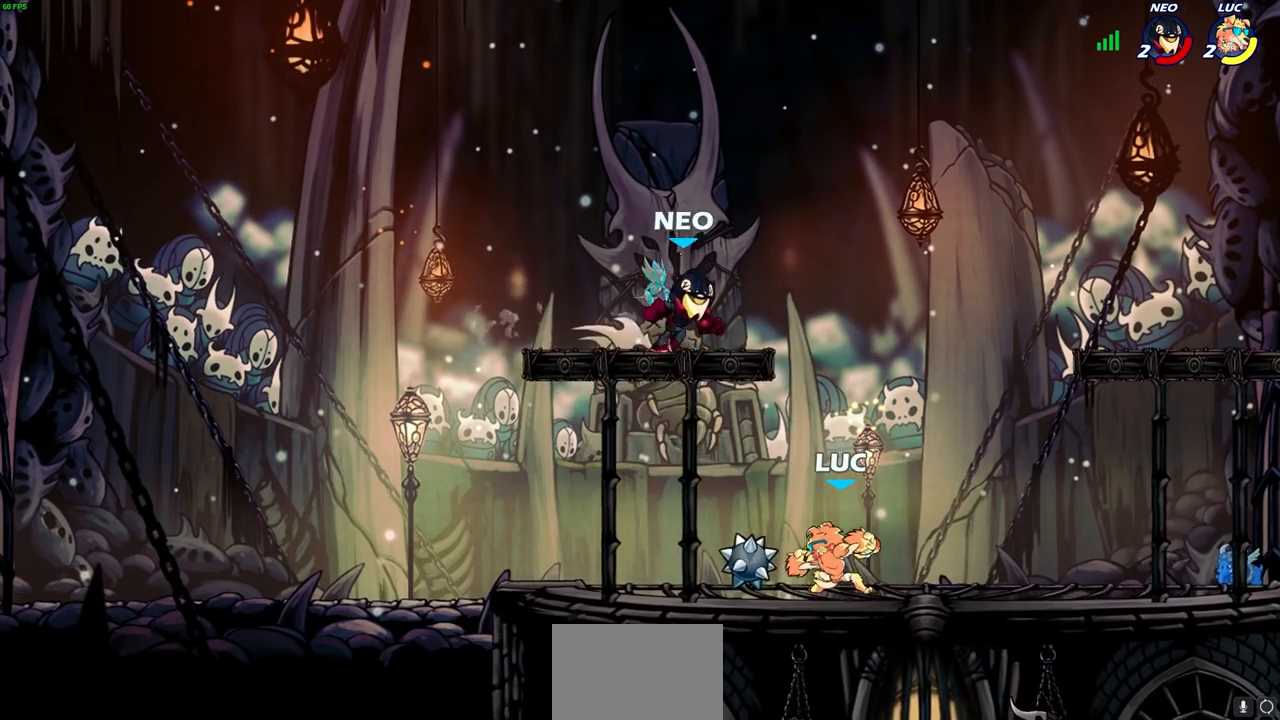
{"dt_ms": 500, "buttons": [], "left_stick": "center", "right_stick": "center", "events": []}
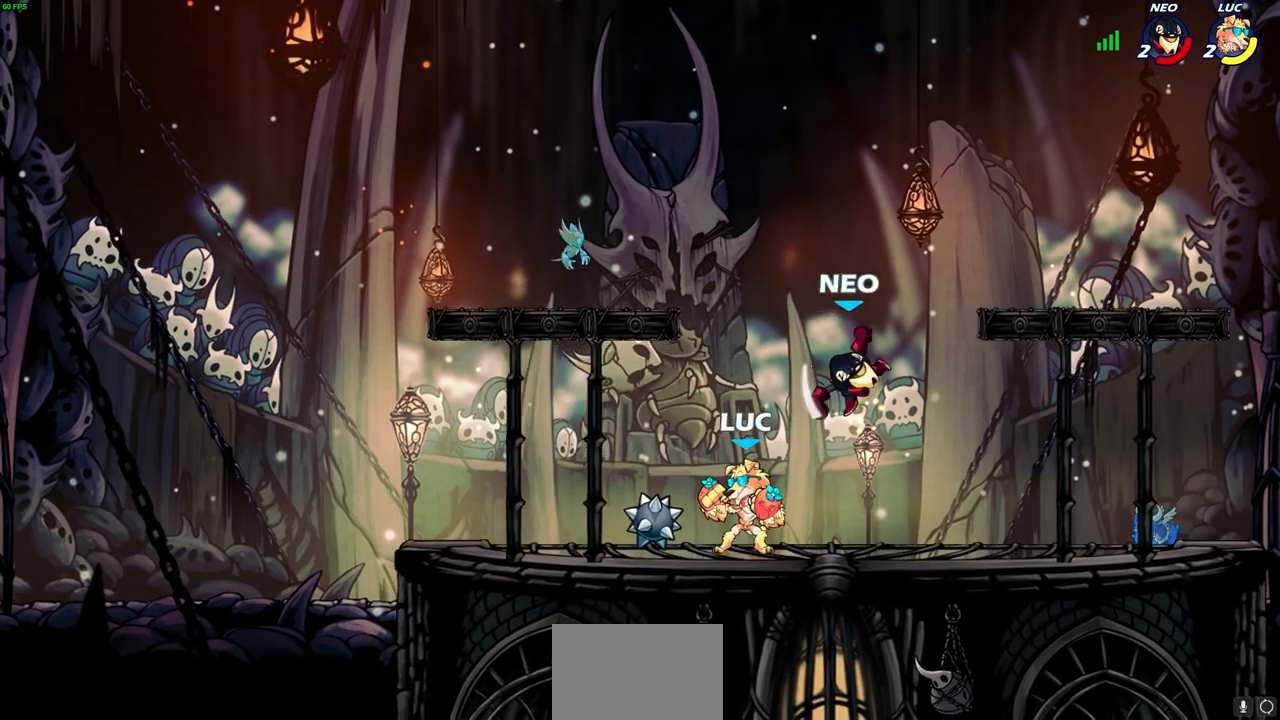
{"dt_ms": 500, "buttons": ["CROSS"], "left_stick": "up", "right_stick": "center", "events": [[150, "left_stick", "right"], [250, "CROSS", "down"], [333, "CROSS", "up"], [383, "left_stick", "up"], [500, "CROSS", "down"]]}
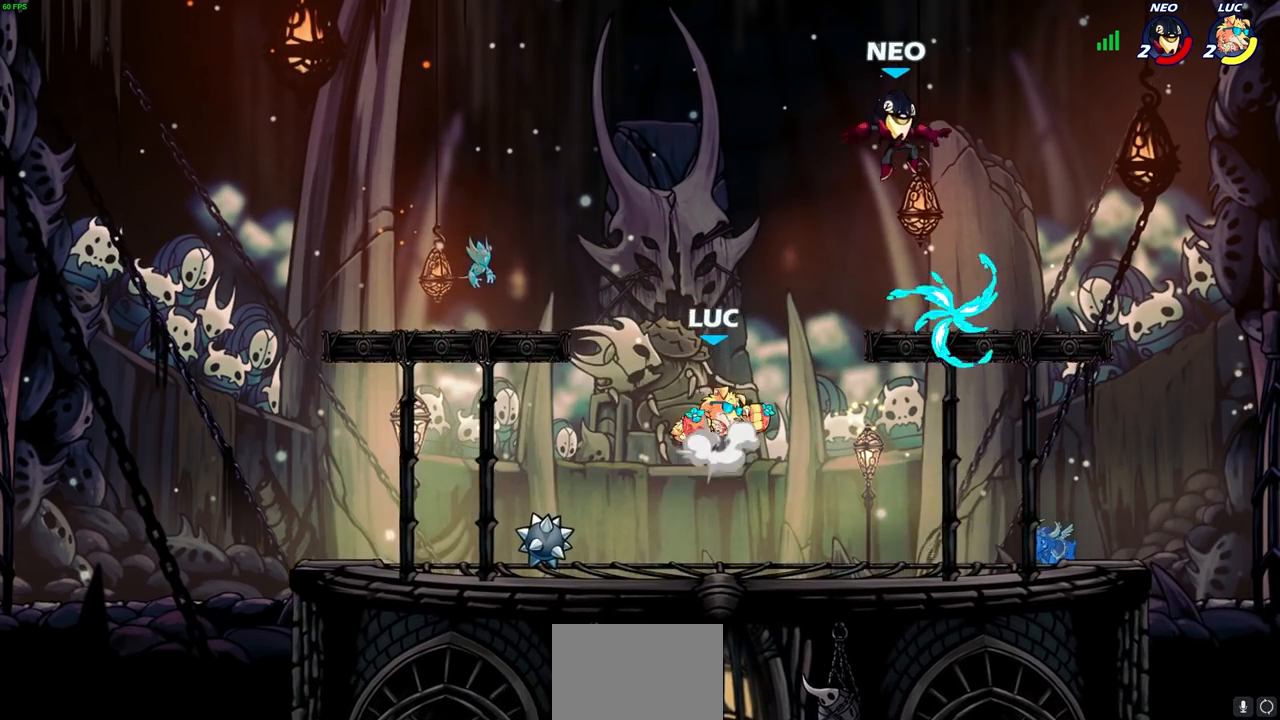
{"dt_ms": 500, "buttons": [], "left_stick": "center", "right_stick": "center", "events": [[17, "left_stick", "up-right"], [83, "CROSS", "up"], [117, "left_stick", "right"], [217, "R2", "down"], [233, "SQUARE", "down"], [300, "left_stick", "center"], [333, "SQUARE", "up"], [350, "R2", "up"]]}